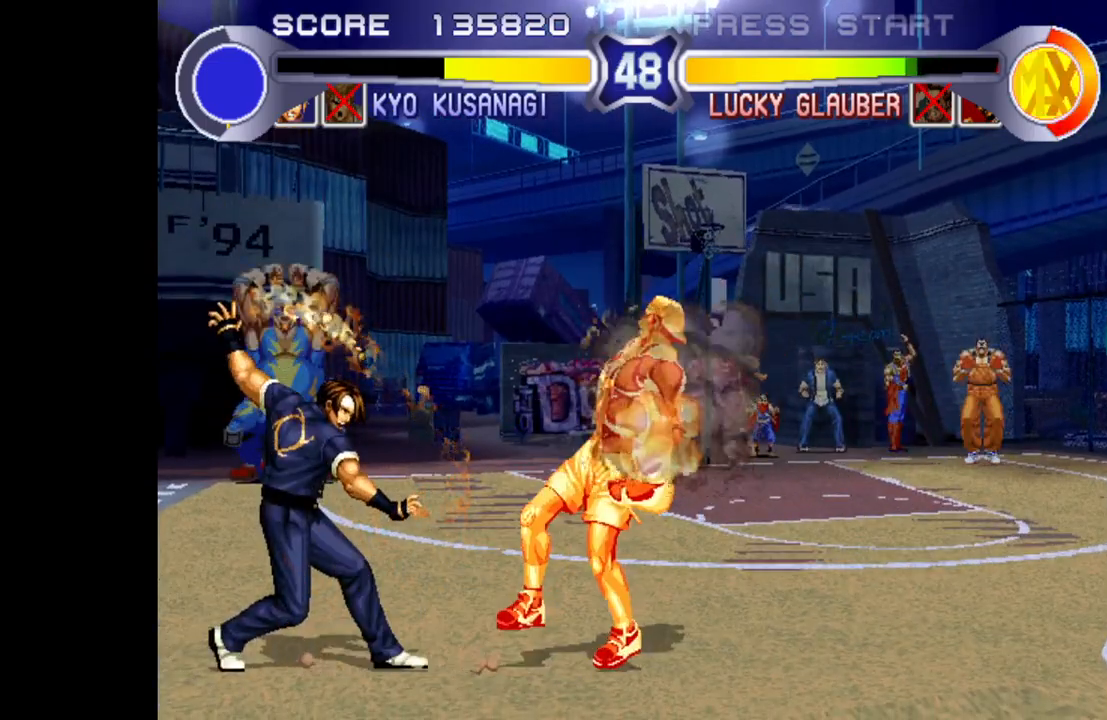
Gameplay with a controller (arcade stick); each line is a JSON object with the inputs held at the frame after it. "events" lists button and stick changes between this image and that frame as [ms after this image, input, new state], when the widget could be followed in between. Not read: L3 R3.
{"buttons": [], "left_stick": "up-right", "events": [[67, "R1", "down"], [67, "SQUARE", "down"], [67, "TRIANGLE", "down"], [200, "R1", "up"], [200, "SQUARE", "up"], [200, "TRIANGLE", "up"], [217, "left_stick", "right"], [267, "left_stick", "up-right"]]}
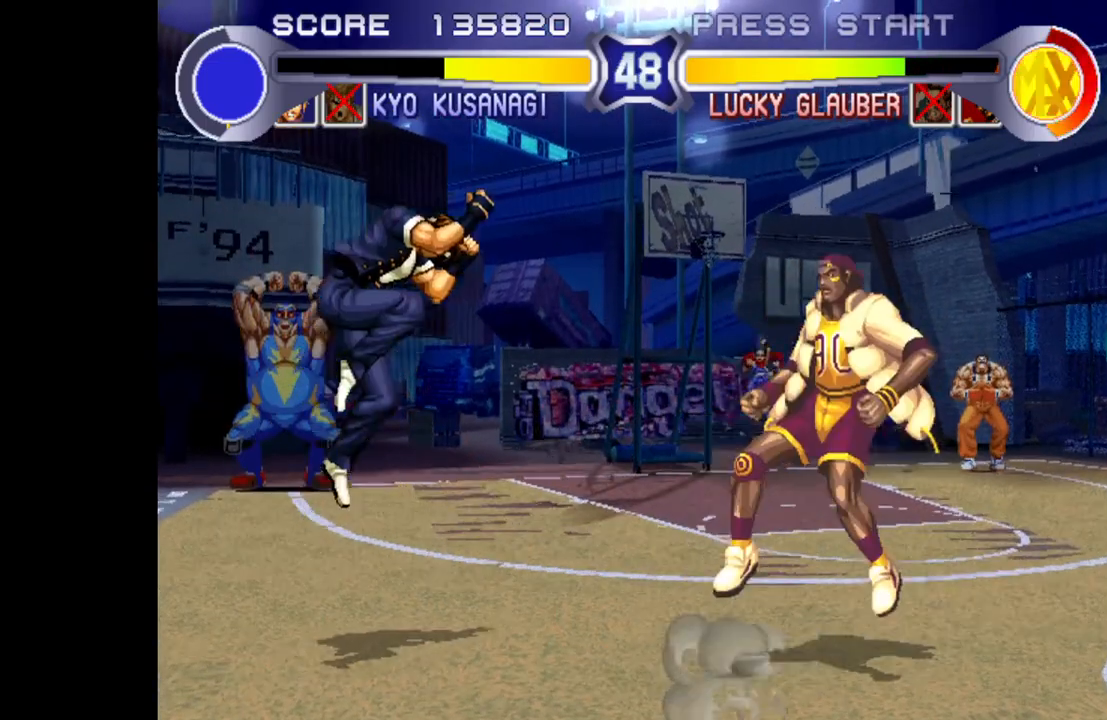
{"buttons": [], "left_stick": "down-left", "events": [[100, "left_stick", "left"], [200, "CROSS", "down"], [383, "CROSS", "up"], [433, "left_stick", "down-left"]]}
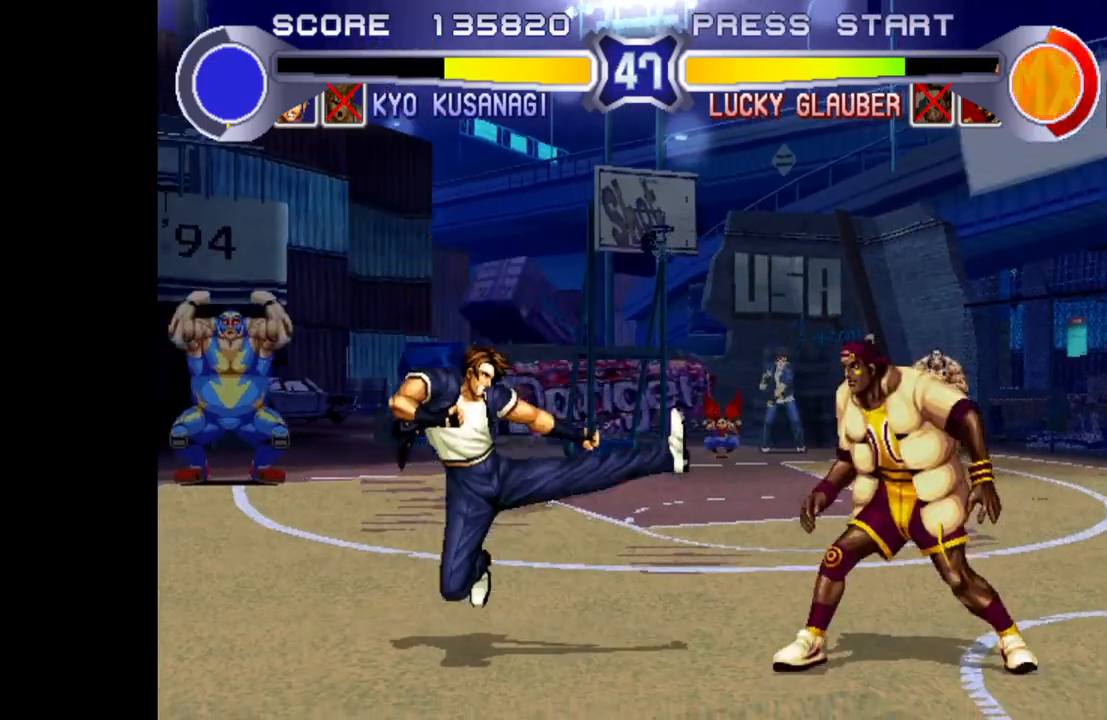
{"buttons": [], "left_stick": "down-left", "events": [[200, "left_stick", "left"], [500, "left_stick", "down-left"]]}
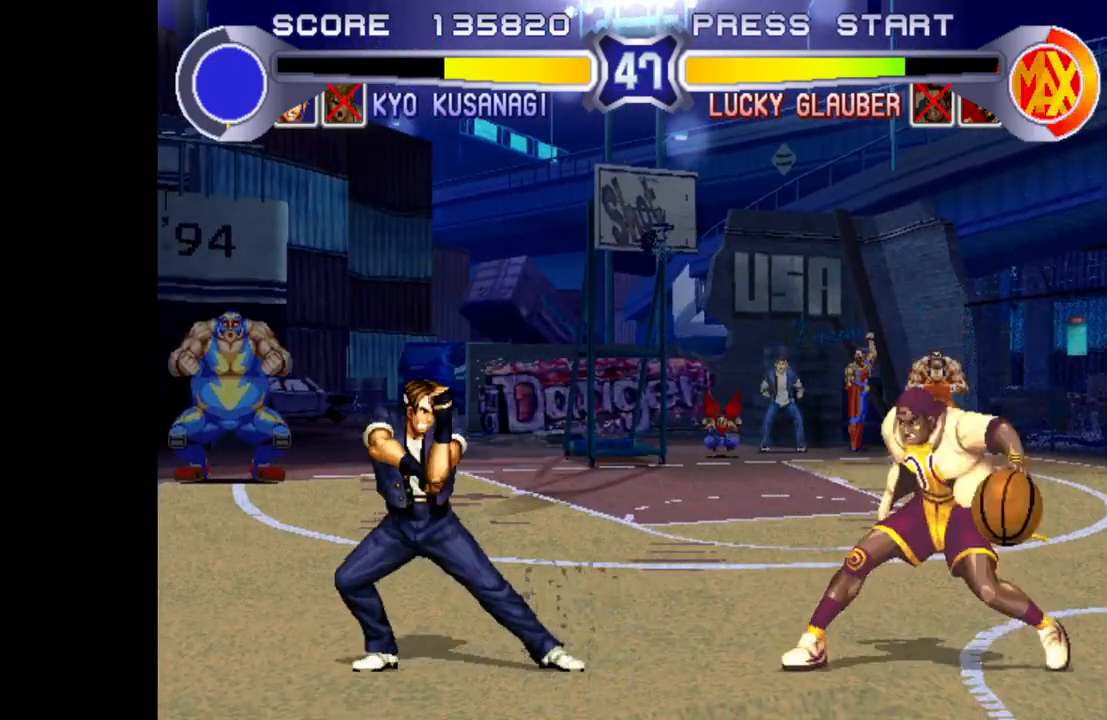
{"buttons": [], "left_stick": "left", "events": [[117, "left_stick", "left"], [150, "SQUARE", "down"], [150, "TRIANGLE", "down"], [483, "SQUARE", "up"], [483, "TRIANGLE", "up"]]}
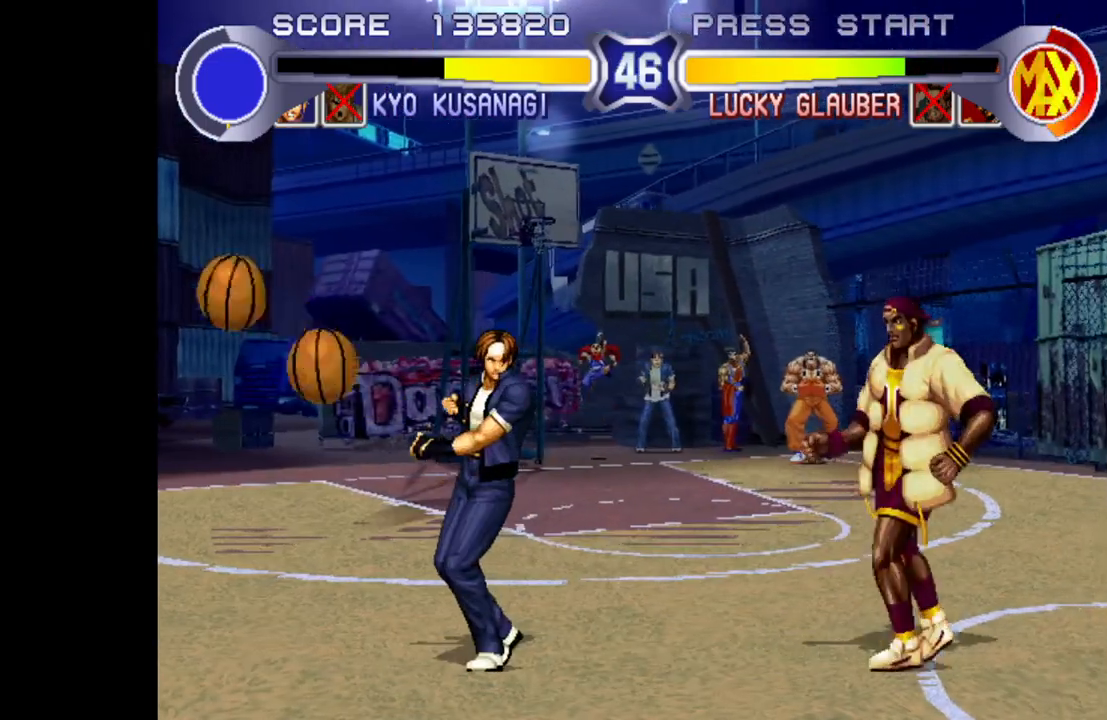
{"buttons": [], "left_stick": "up-left", "events": [[217, "left_stick", "up-left"]]}
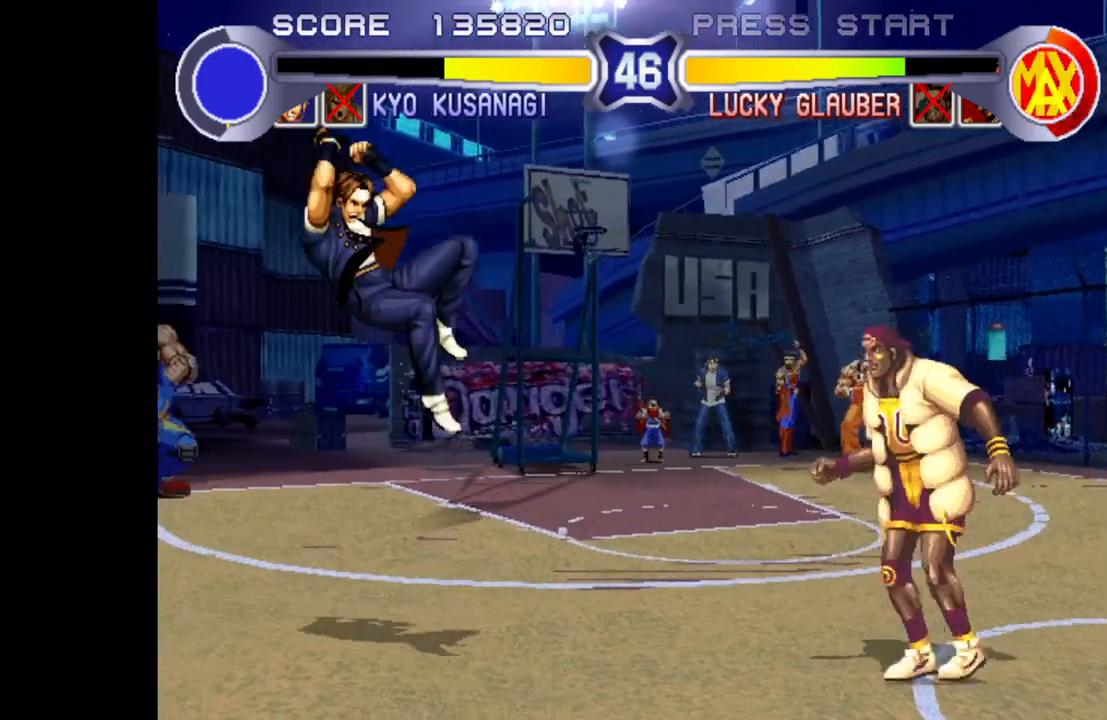
{"buttons": [], "left_stick": "right", "events": [[233, "left_stick", "left"], [350, "left_stick", "center"], [483, "left_stick", "right"]]}
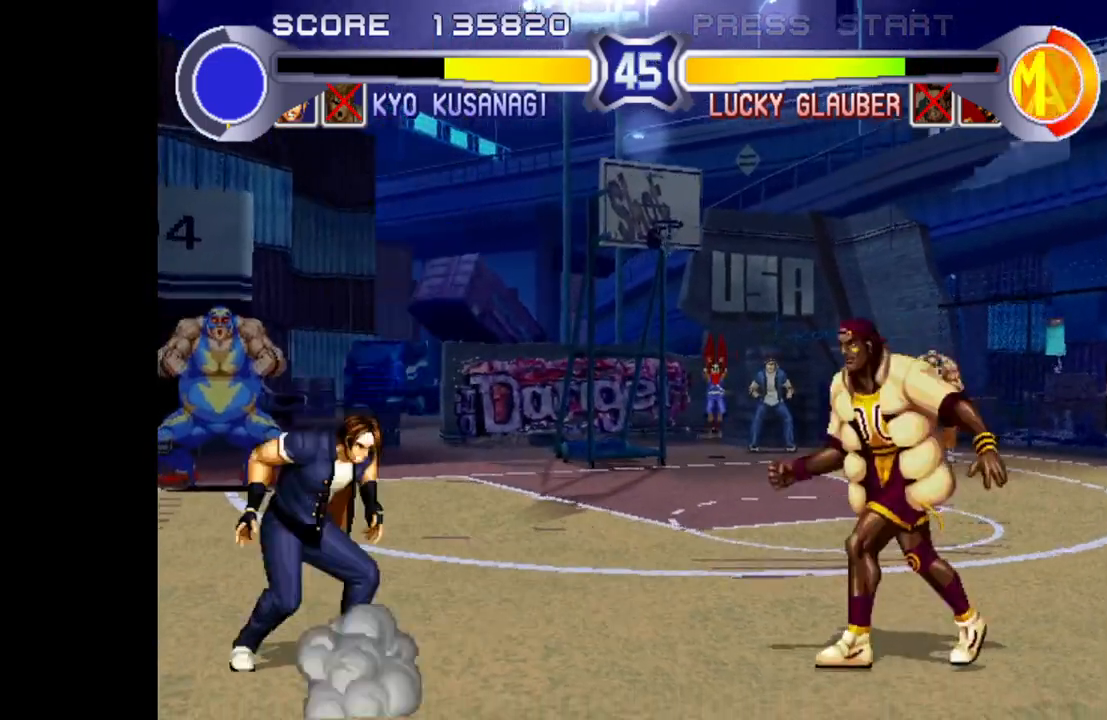
{"buttons": ["CROSS"], "left_stick": "left", "events": [[33, "left_stick", "up-right"], [267, "left_stick", "left"], [450, "CROSS", "down"]]}
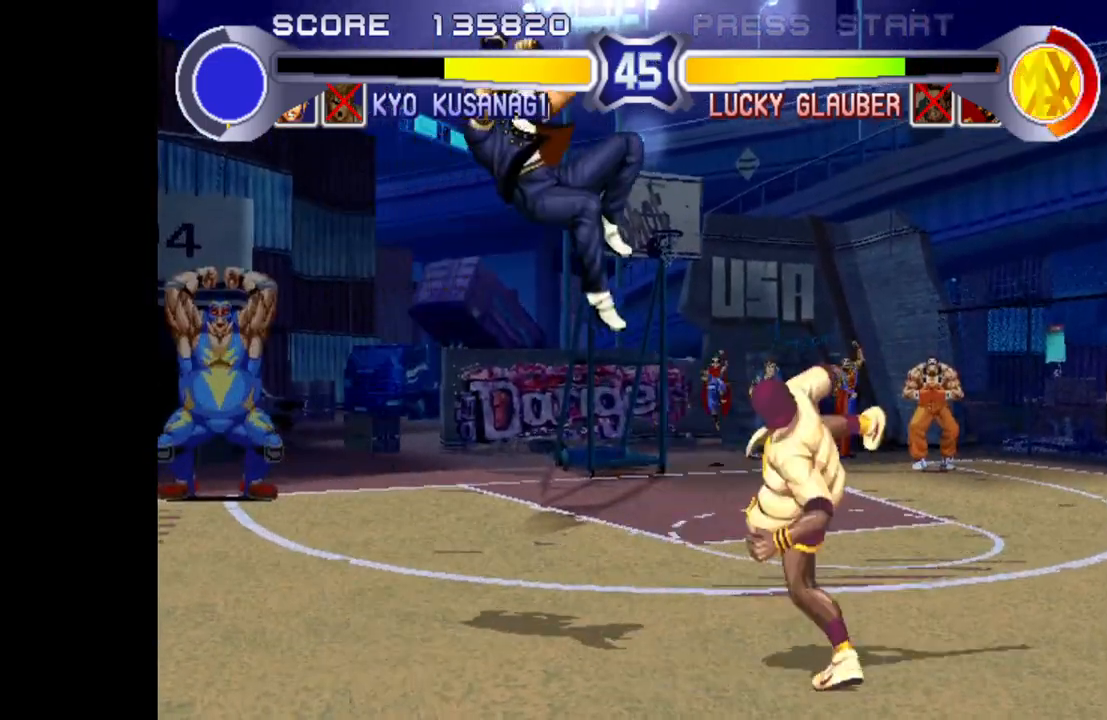
{"buttons": [], "left_stick": "left", "events": [[83, "CROSS", "up"]]}
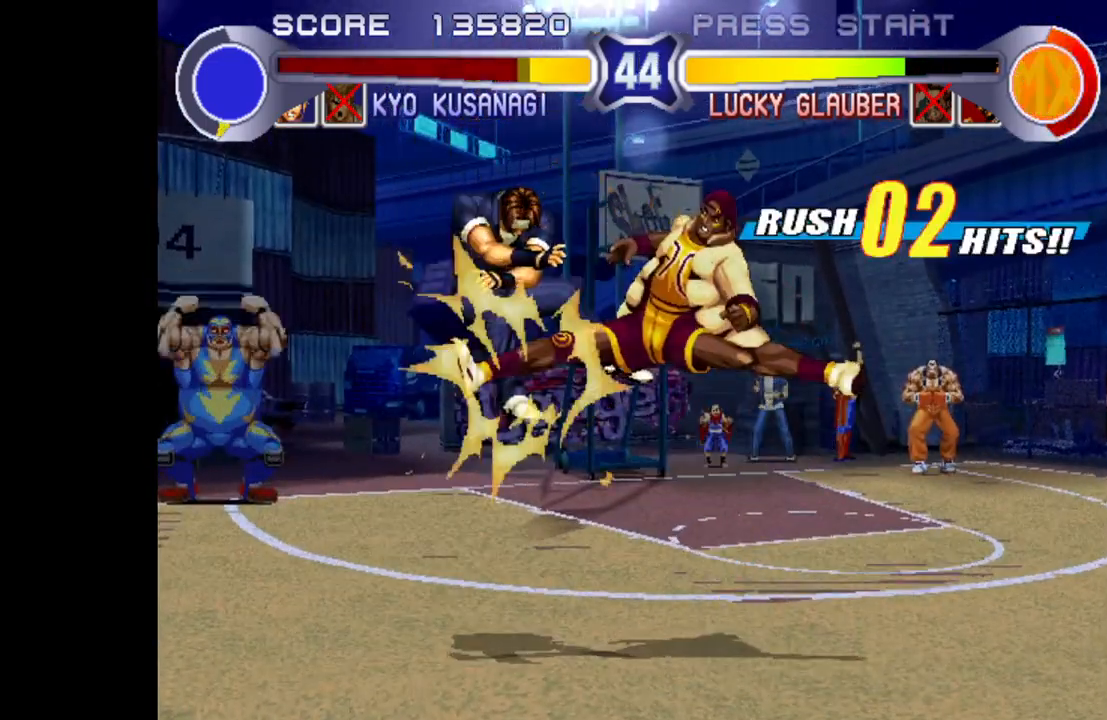
{"buttons": [], "left_stick": "center", "events": [[17, "left_stick", "center"]]}
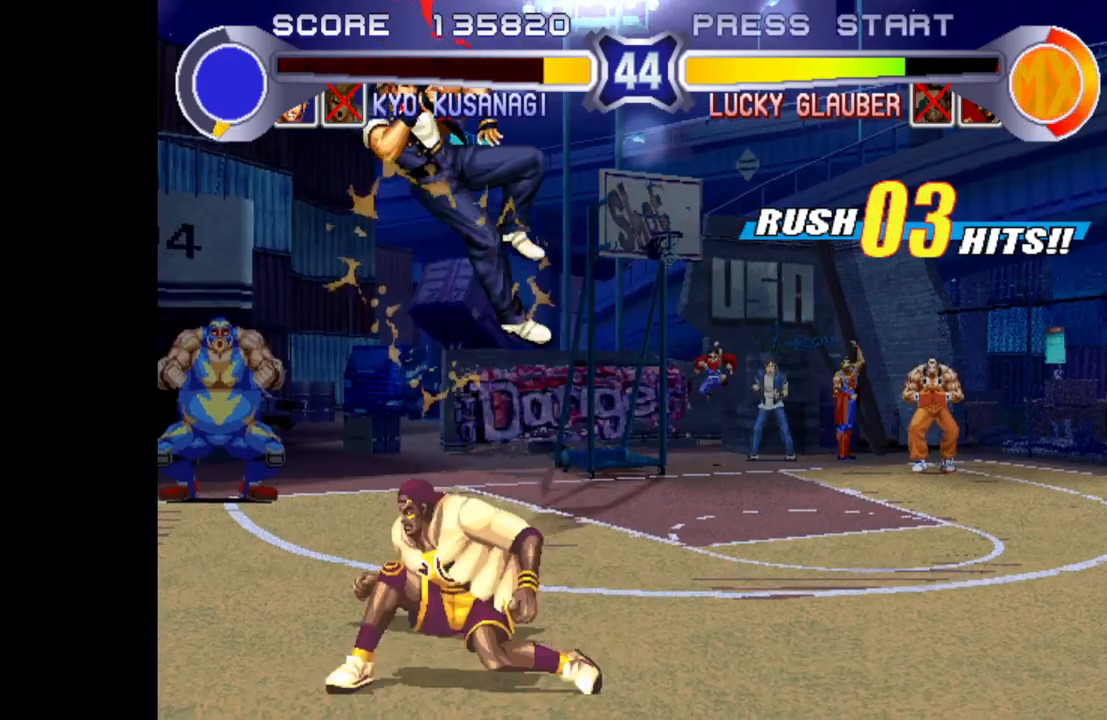
{"buttons": [], "left_stick": "center", "events": []}
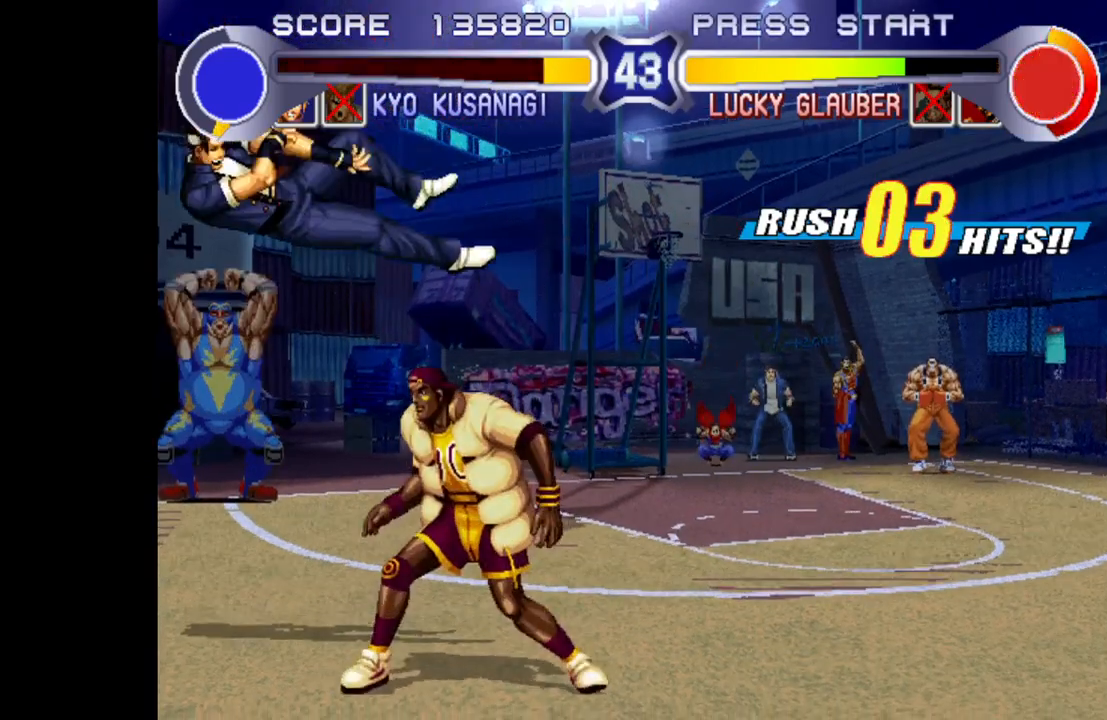
{"buttons": ["SQUARE", "TRIANGLE", "R1"], "left_stick": "center", "events": [[250, "R1", "down"], [300, "R1", "up"], [450, "SQUARE", "down"], [467, "R1", "down"], [467, "TRIANGLE", "down"]]}
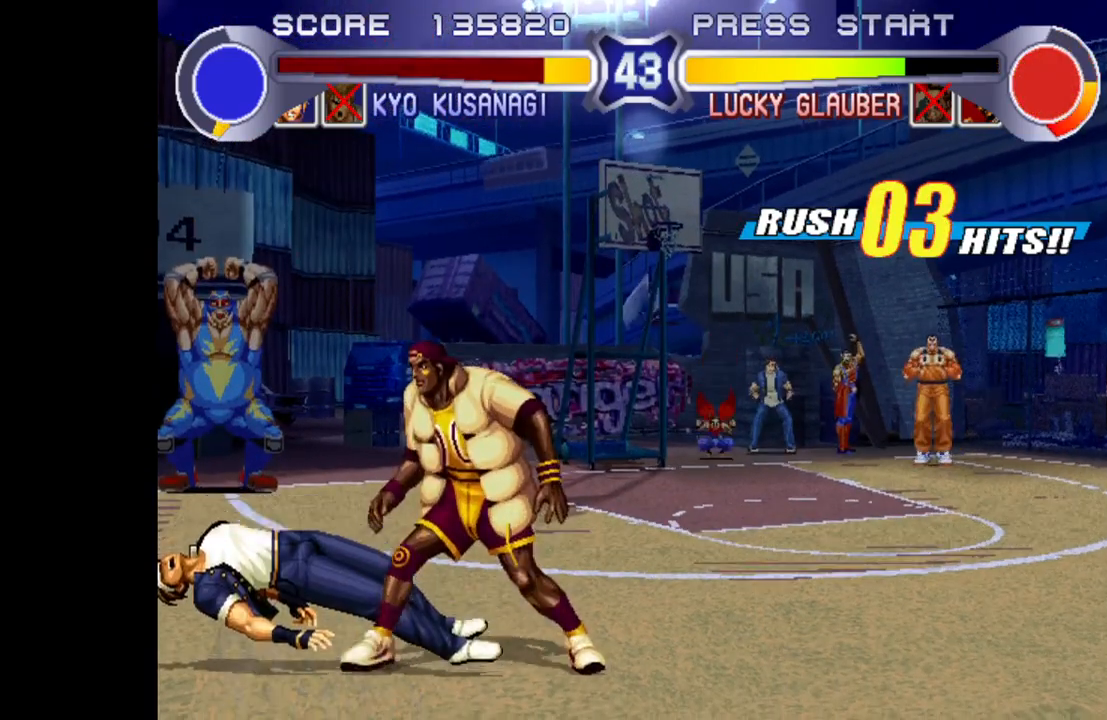
{"buttons": ["SQUARE", "TRIANGLE"], "left_stick": "center", "events": [[33, "TRIANGLE", "up"], [83, "TRIANGLE", "down"], [100, "SQUARE", "up"], [217, "SQUARE", "down"], [233, "R1", "up"], [250, "TRIANGLE", "up"], [317, "R1", "down"], [317, "TRIANGLE", "down"], [367, "SQUARE", "up"], [433, "R1", "up"], [450, "SQUARE", "down"], [450, "TRIANGLE", "up"], [483, "TRIANGLE", "down"]]}
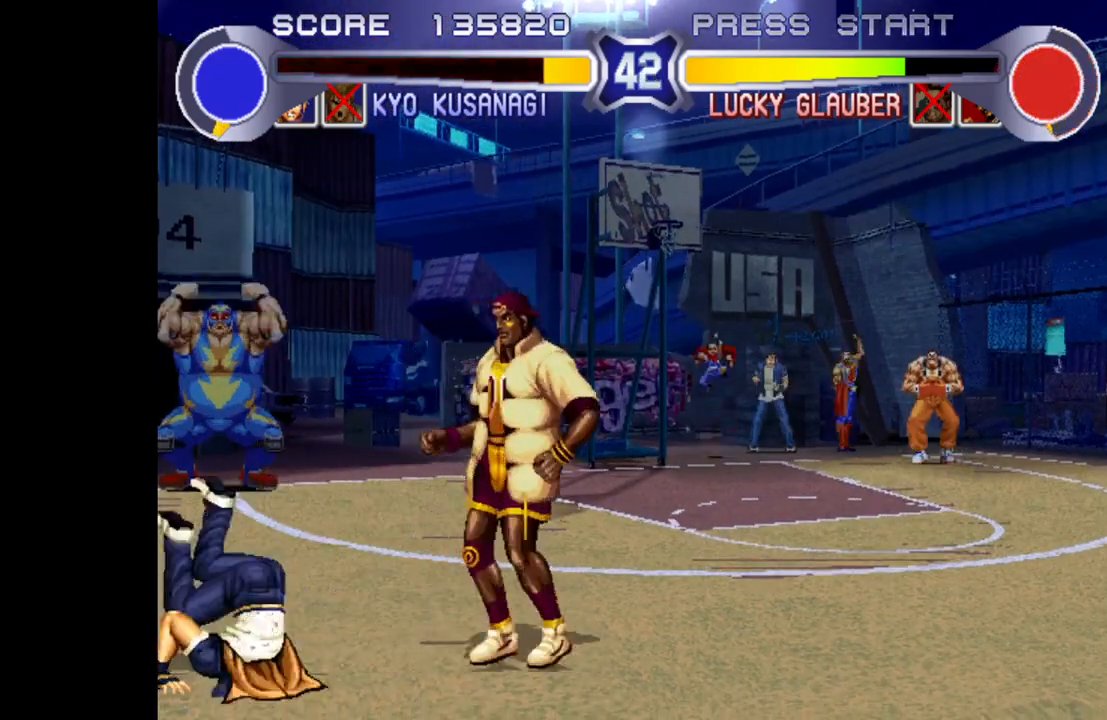
{"buttons": [], "left_stick": "up-right", "events": [[17, "R1", "down"], [50, "SQUARE", "up"], [50, "TRIANGLE", "up"], [50, "left_stick", "left"], [83, "R1", "up"], [100, "left_stick", "down-left"], [367, "left_stick", "up-right"]]}
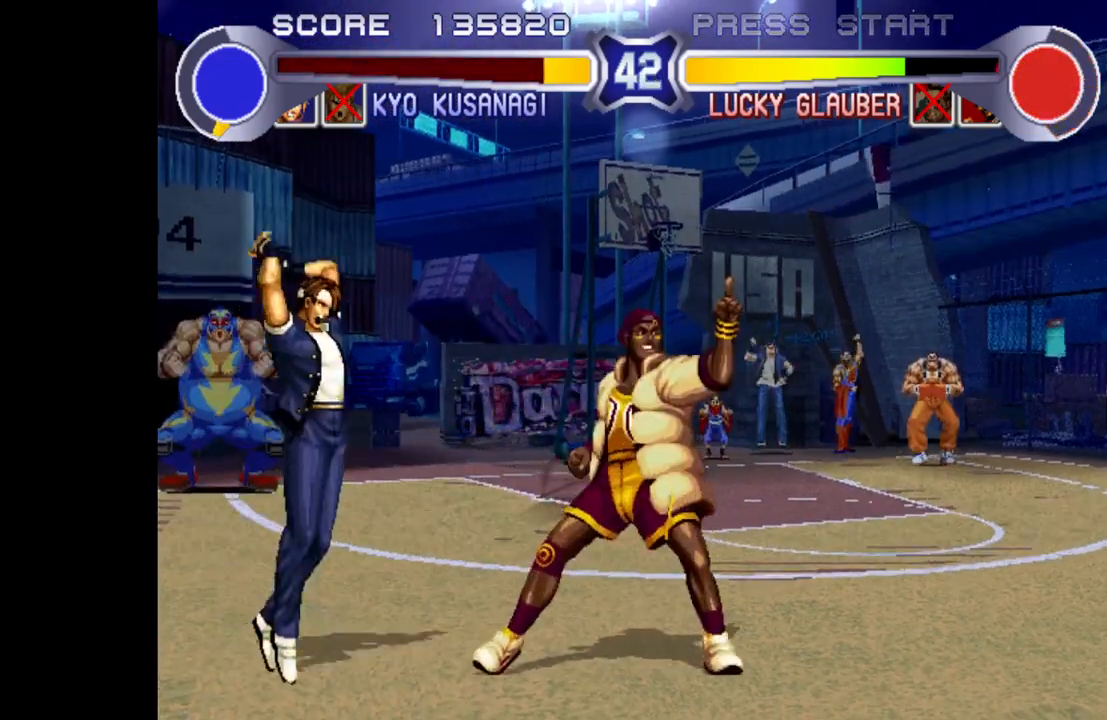
{"buttons": [], "left_stick": "left", "events": [[267, "left_stick", "center"], [300, "CROSS", "down"], [450, "CROSS", "up"], [467, "left_stick", "left"]]}
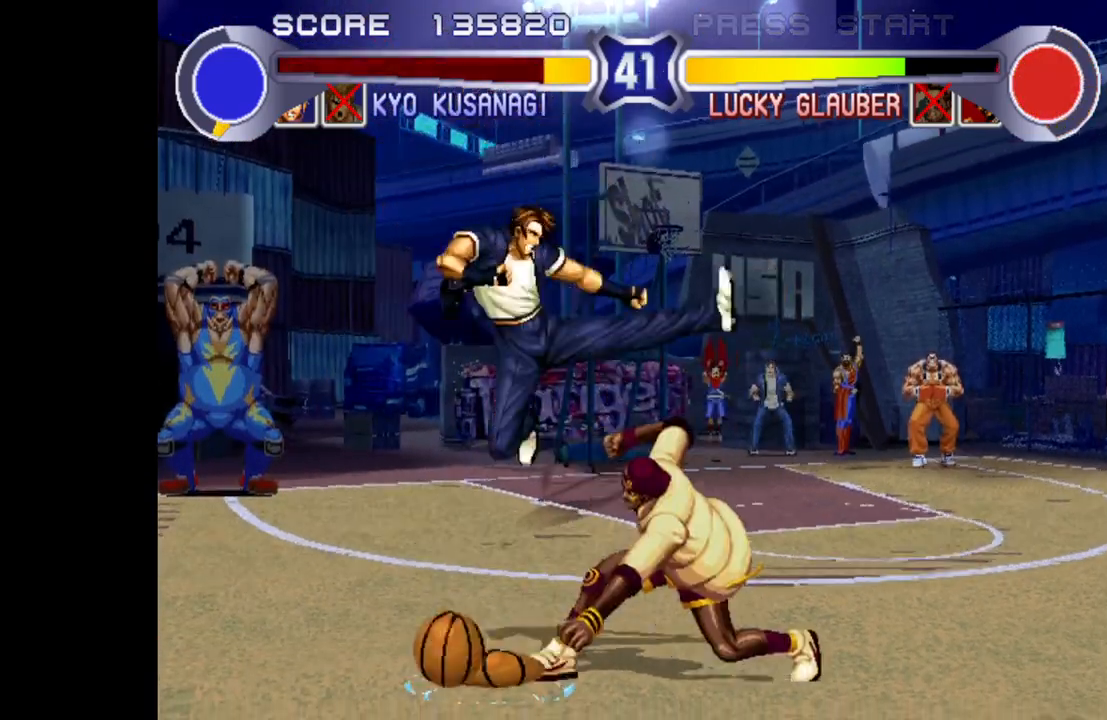
{"buttons": [], "left_stick": "down", "events": [[83, "left_stick", "center"], [250, "R1", "down"], [333, "left_stick", "left"], [367, "R1", "up"], [433, "left_stick", "down"]]}
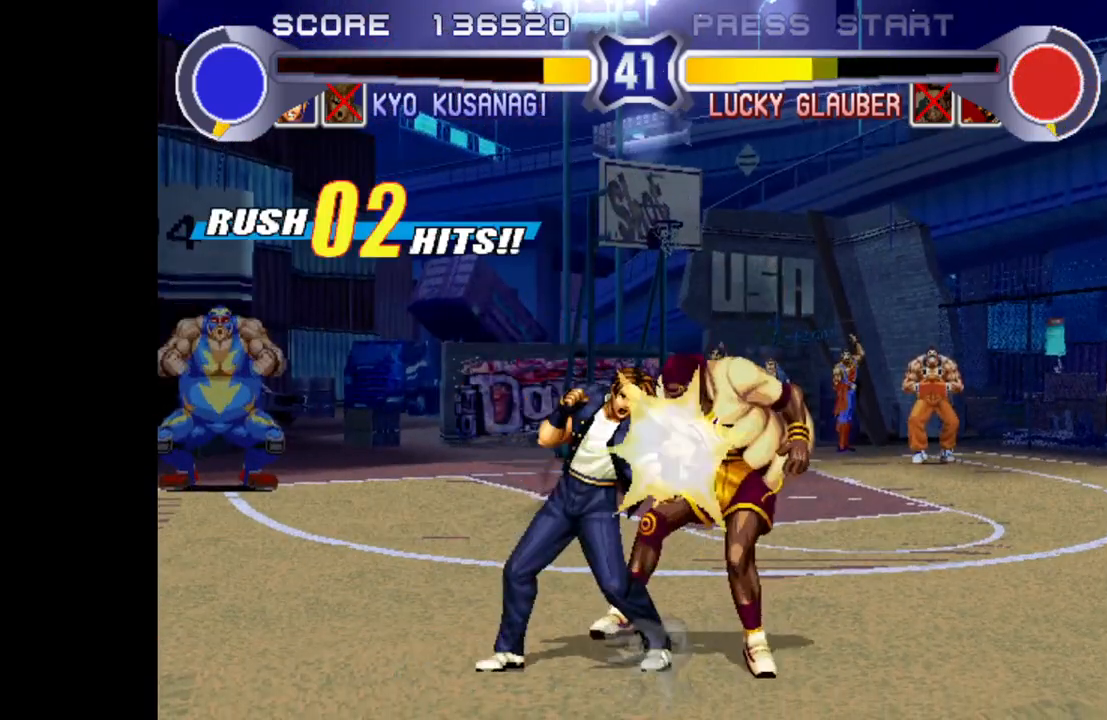
{"buttons": ["SQUARE", "TRIANGLE", "R1"], "left_stick": "center", "events": [[17, "left_stick", "right"], [33, "R1", "down"], [100, "left_stick", "center"], [167, "R1", "up"], [483, "R1", "down"], [483, "SQUARE", "down"], [483, "TRIANGLE", "down"]]}
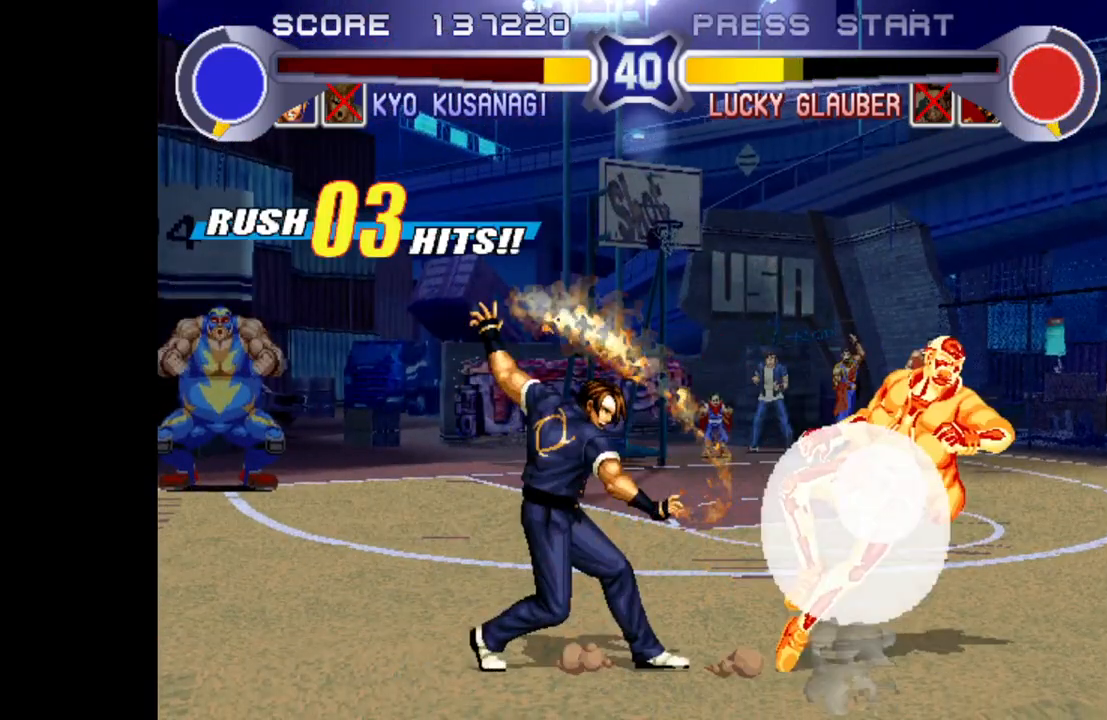
{"buttons": ["SQUARE", "TRIANGLE", "R1"], "left_stick": "center", "events": []}
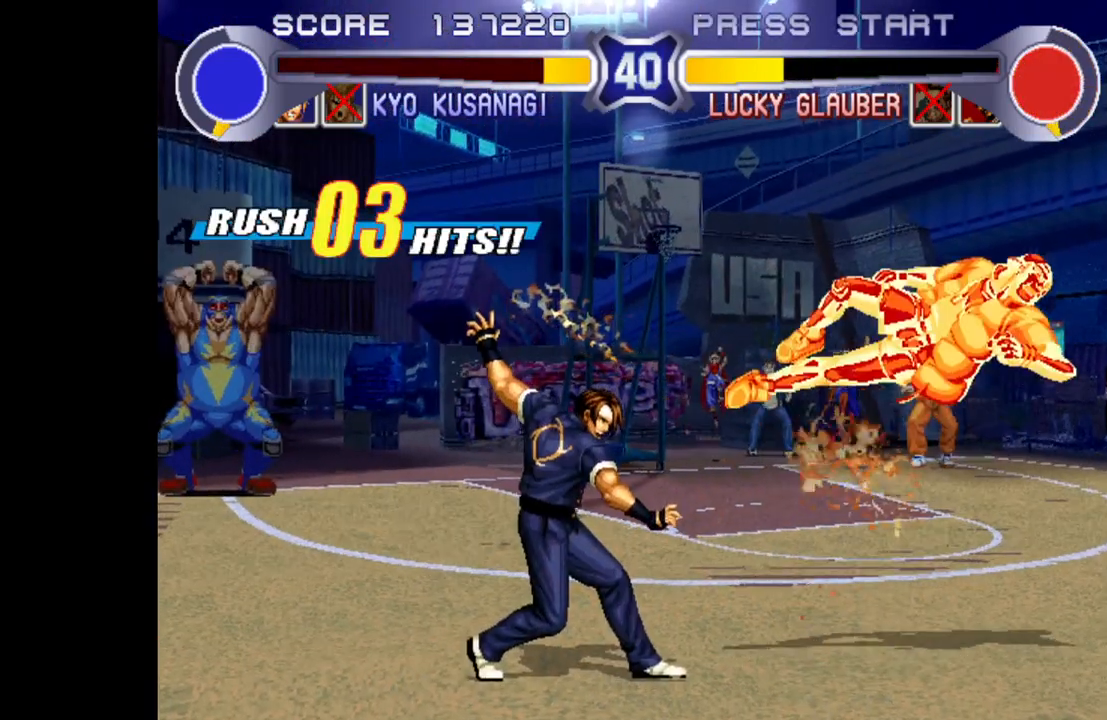
{"buttons": ["SQUARE", "TRIANGLE", "R1"], "left_stick": "center", "events": []}
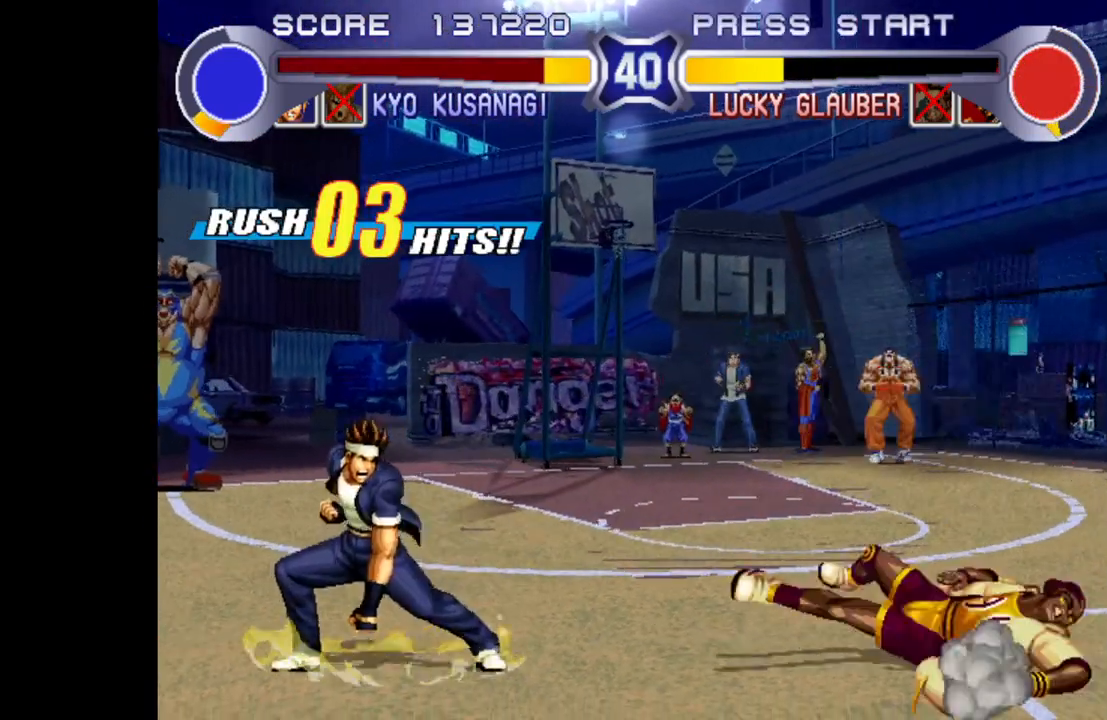
{"buttons": [], "left_stick": "down", "events": [[100, "R1", "up"], [100, "SQUARE", "up"], [100, "TRIANGLE", "up"], [100, "left_stick", "right"], [483, "left_stick", "down"]]}
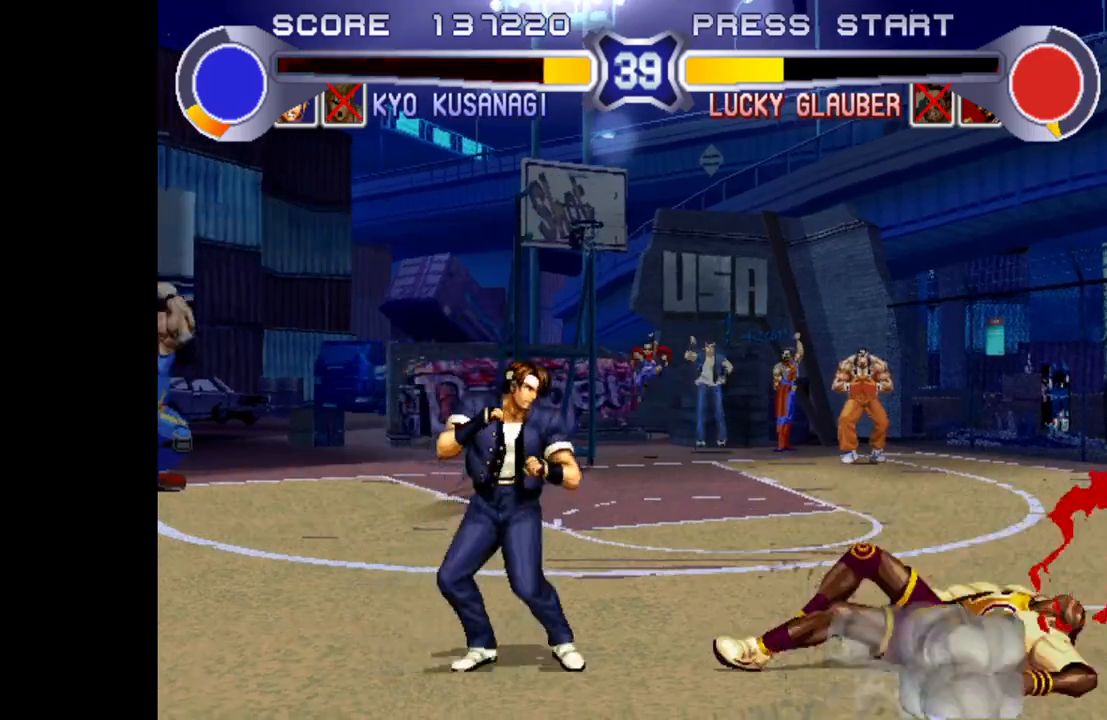
{"buttons": ["R1"], "left_stick": "center", "events": [[67, "left_stick", "left"], [233, "left_stick", "down"], [317, "left_stick", "right"], [333, "R1", "down"], [433, "left_stick", "center"]]}
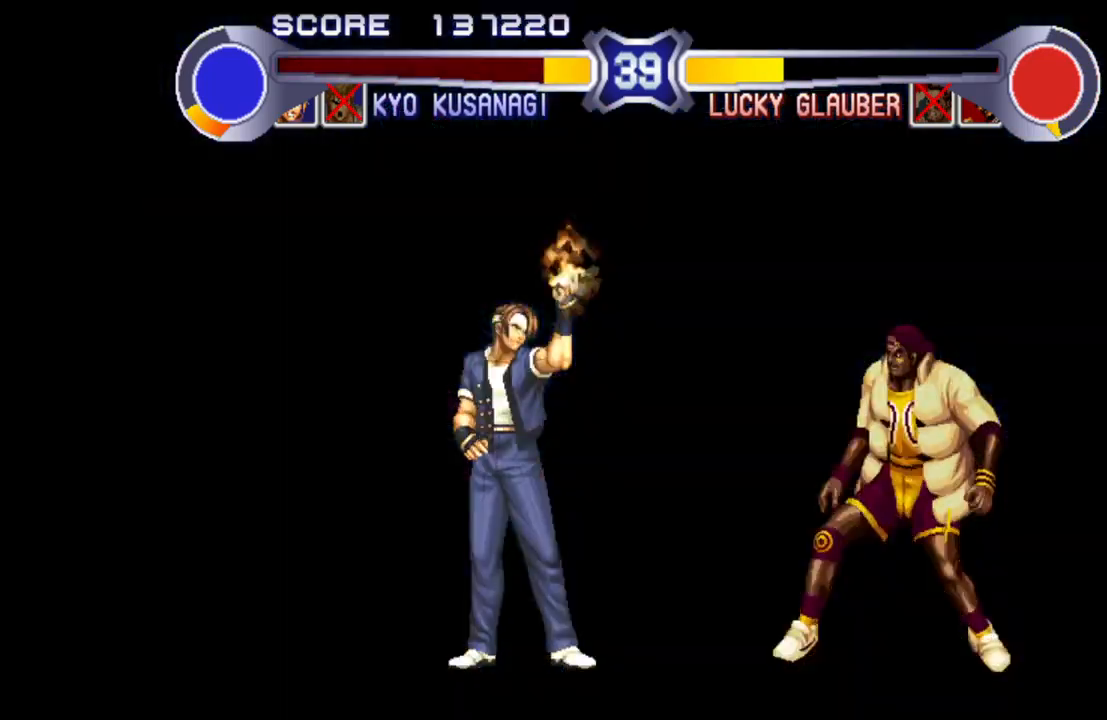
{"buttons": [], "left_stick": "center", "events": [[17, "R1", "up"]]}
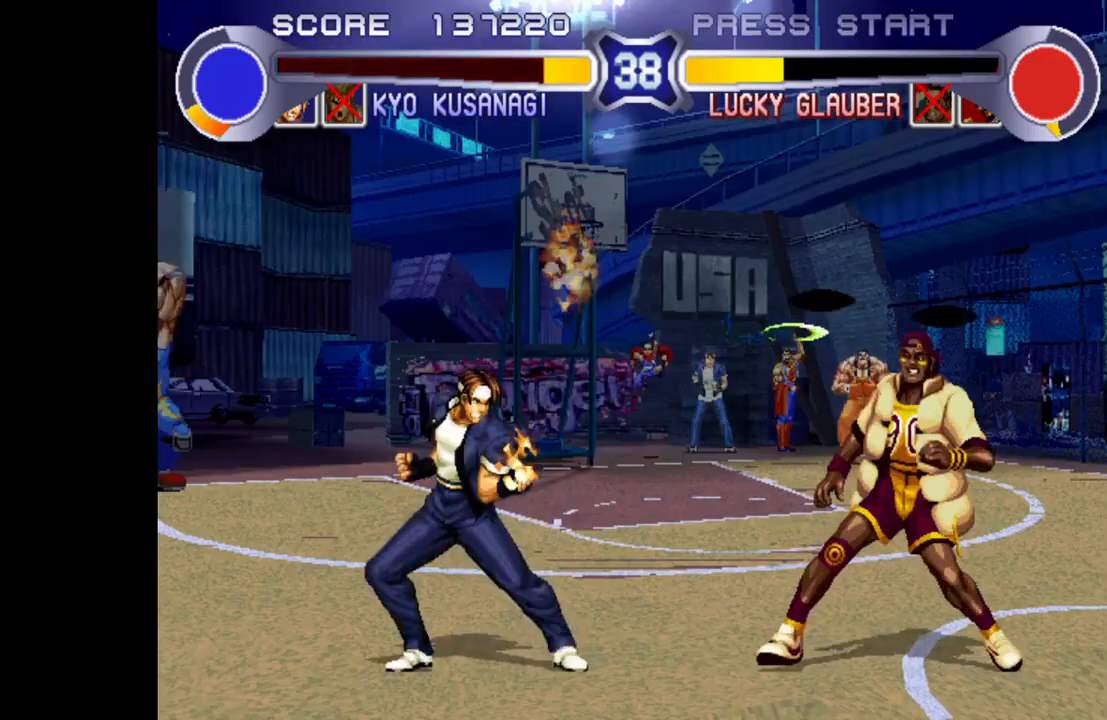
{"buttons": ["SQUARE", "TRIANGLE", "R1"], "left_stick": "center", "events": [[367, "R1", "down"], [367, "SQUARE", "down"], [367, "TRIANGLE", "down"]]}
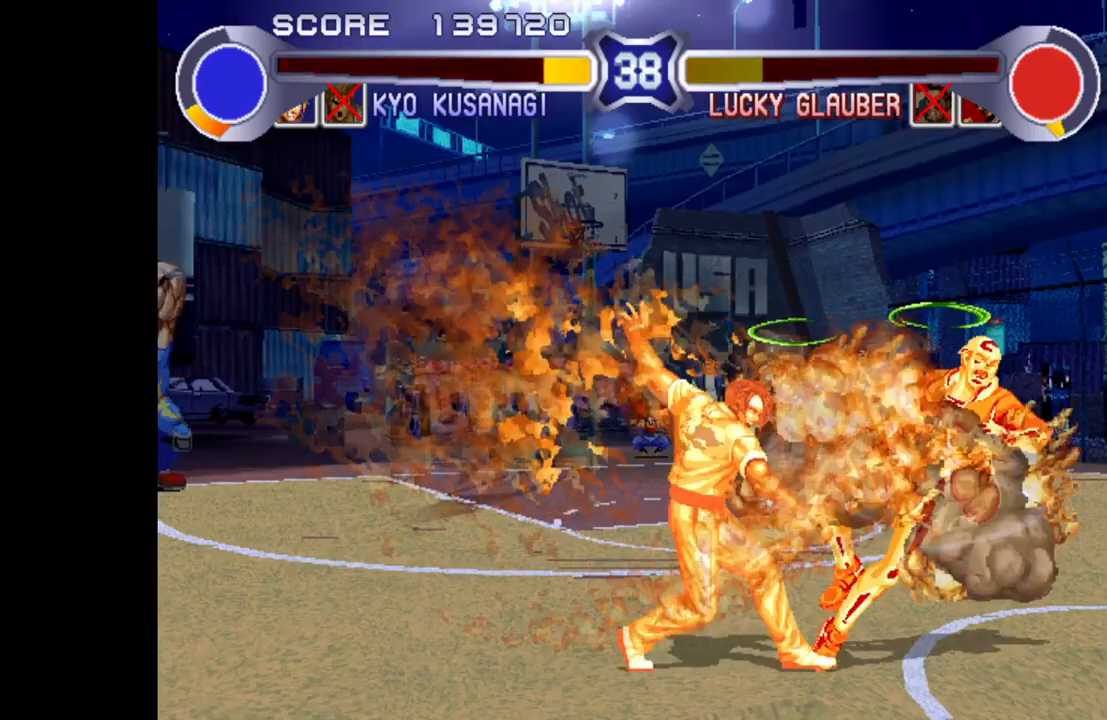
{"buttons": ["SQUARE", "TRIANGLE", "R1"], "left_stick": "center", "events": []}
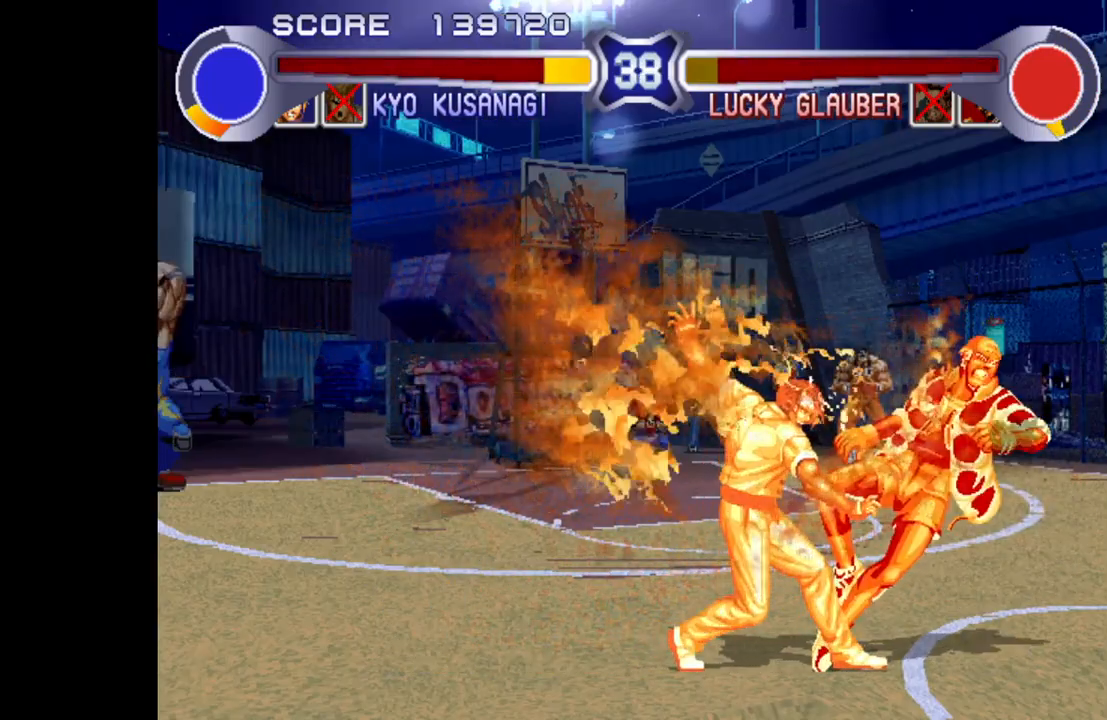
{"buttons": [], "left_stick": "center", "events": [[233, "R1", "up"], [233, "SQUARE", "up"], [233, "TRIANGLE", "up"]]}